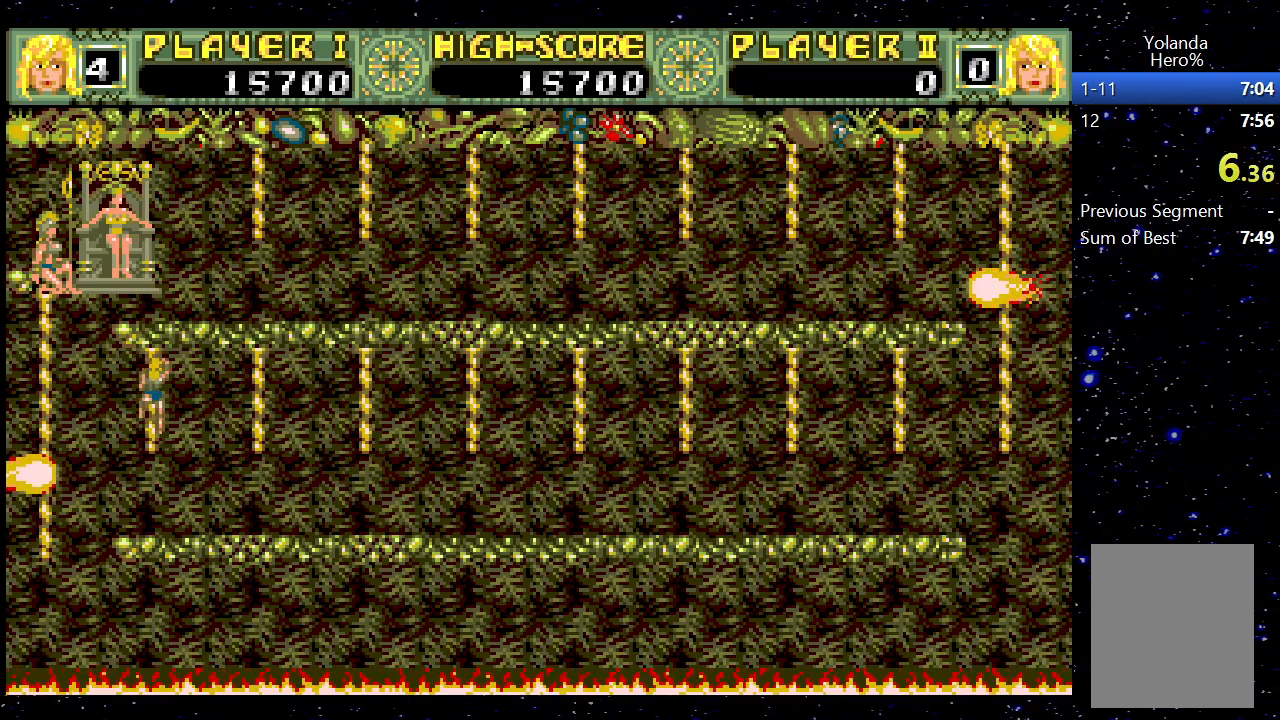
Gameplay with keyboard; each line is a JSON object with the keys held at the frame after it. "events" lists presses ("down") and releases ("up") of "1", "down", "jump", "left", "right" and "up" between this image and that frame as [ms after this image, input, new state], when the widget could be followed in between. No other keys are recorded. Mouse input is not recorded. Key names are as the overlay labels them; some are game actions (e.g. jump) rather than physical keys.
{"keys": ["down", "right"], "events": [[417, "down", "down"]]}
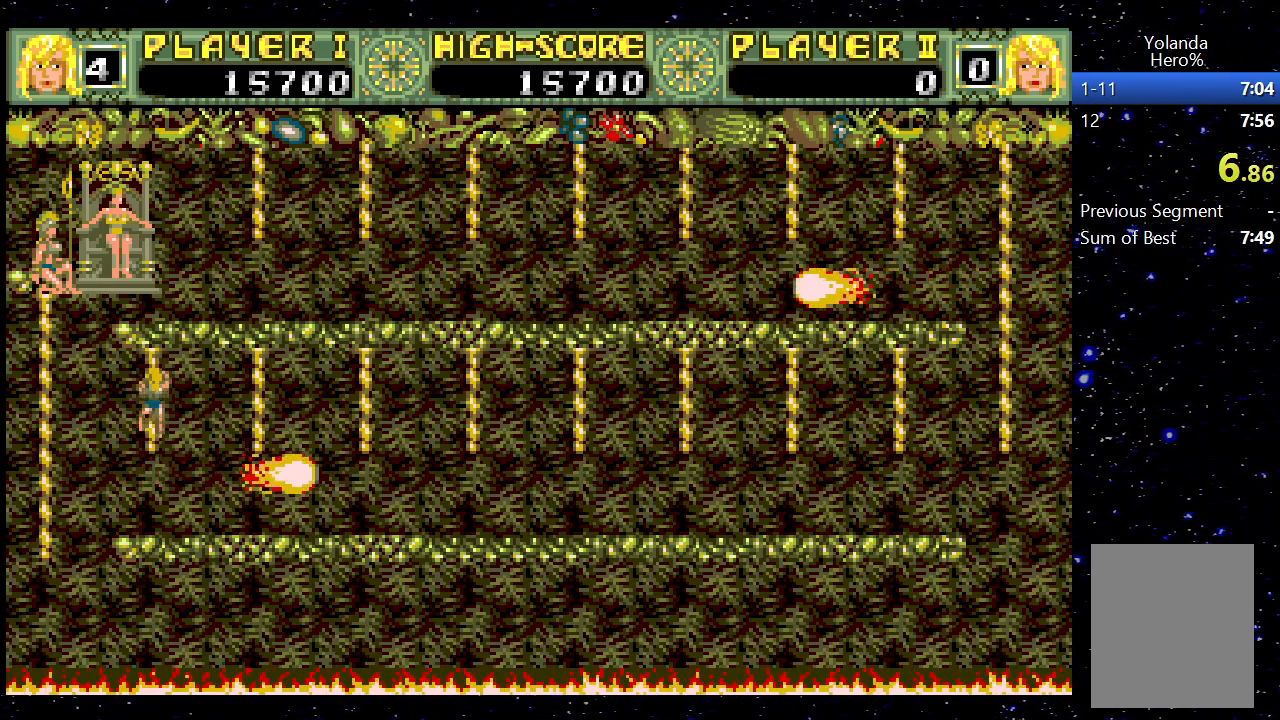
{"keys": ["right"], "events": [[67, "down", "up"], [117, "jump", "down"], [233, "jump", "up"]]}
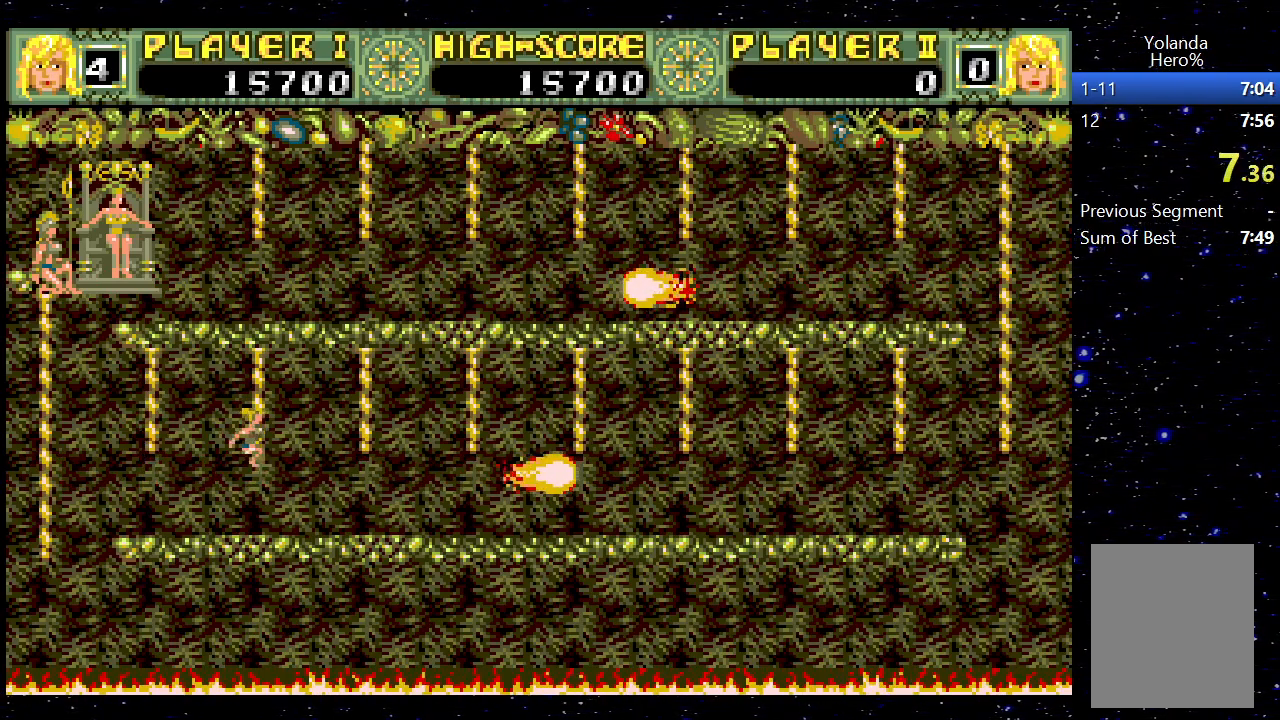
{"keys": ["right"], "events": [[33, "up", "down"], [117, "jump", "down"], [117, "up", "up"], [267, "jump", "up"]]}
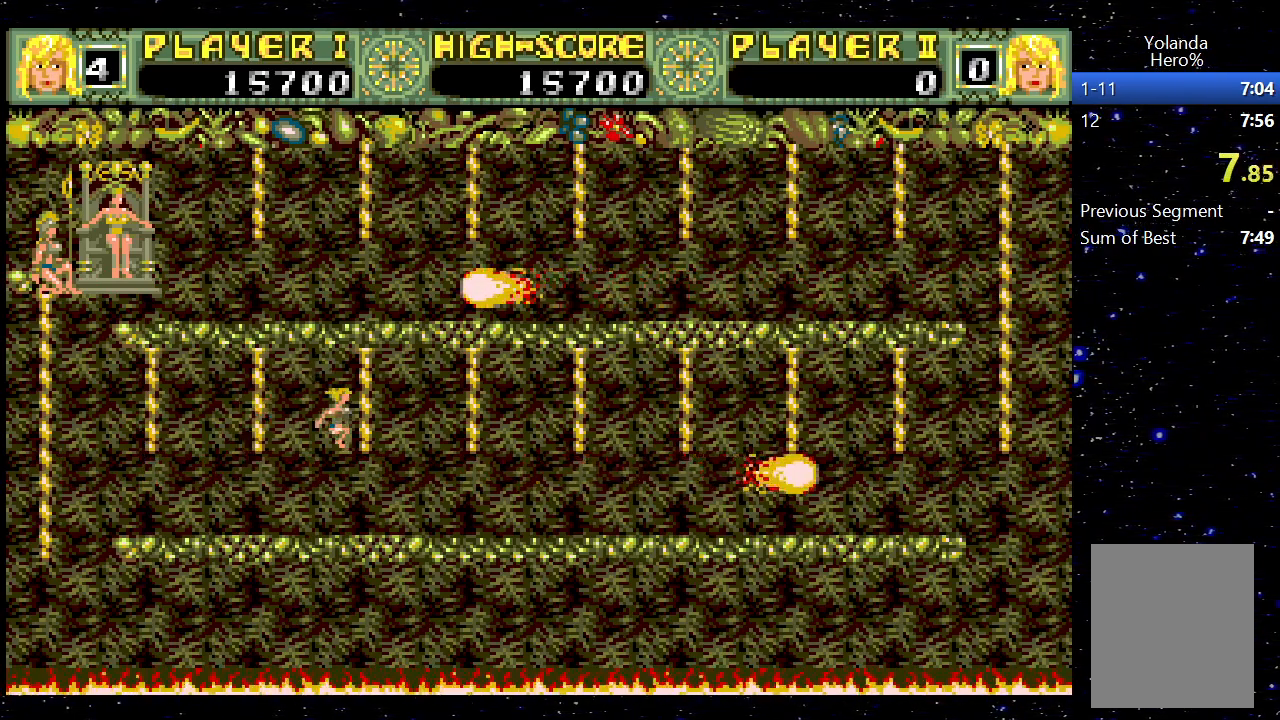
{"keys": ["right"], "events": [[33, "up", "down"], [183, "jump", "down"], [183, "up", "up"], [333, "jump", "up"]]}
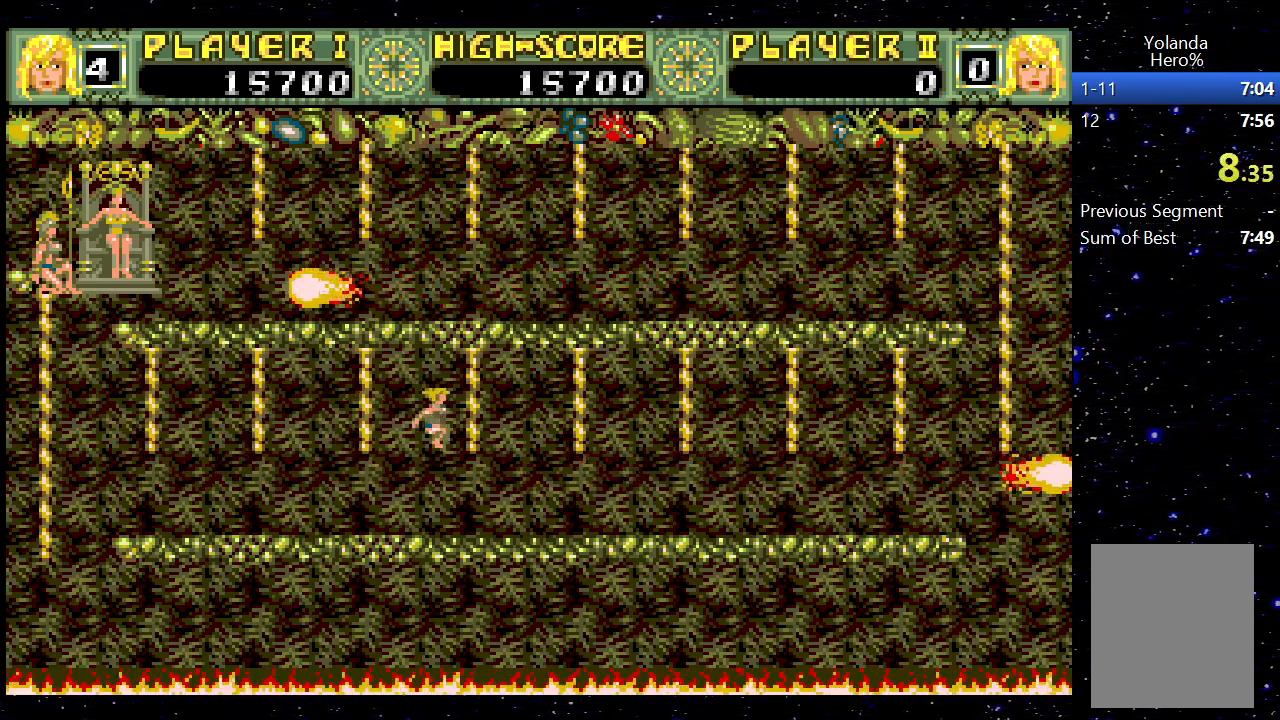
{"keys": ["right"], "events": [[100, "up", "down"], [283, "jump", "down"], [283, "up", "up"], [383, "jump", "up"]]}
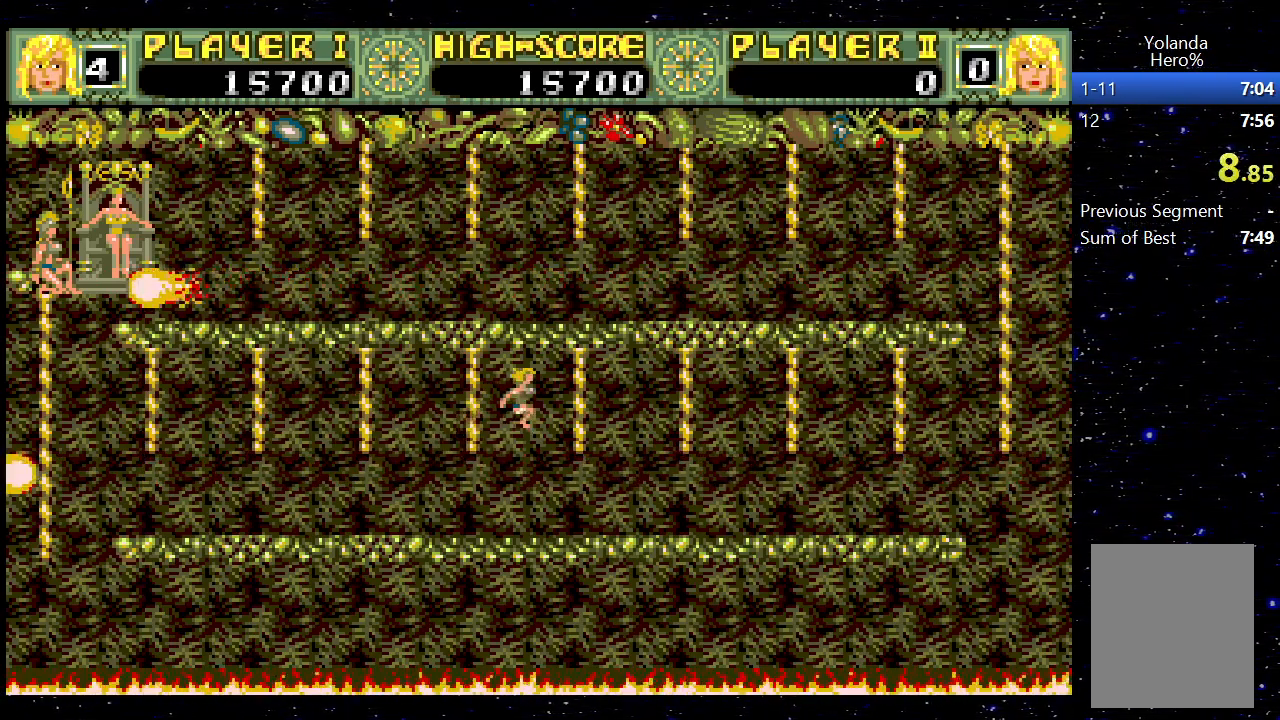
{"keys": ["jump", "right"], "events": [[117, "up", "down"], [400, "up", "up"], [500, "jump", "down"]]}
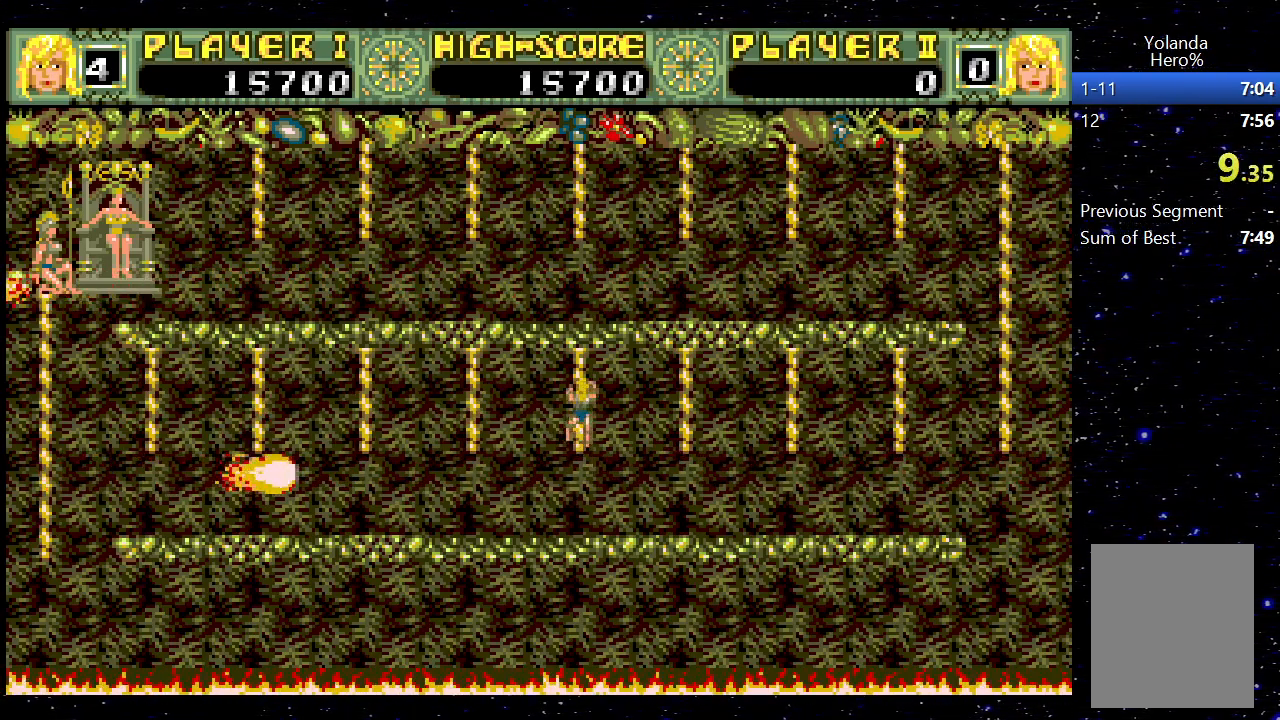
{"keys": ["right", "up"], "events": [[83, "jump", "up"], [417, "up", "down"]]}
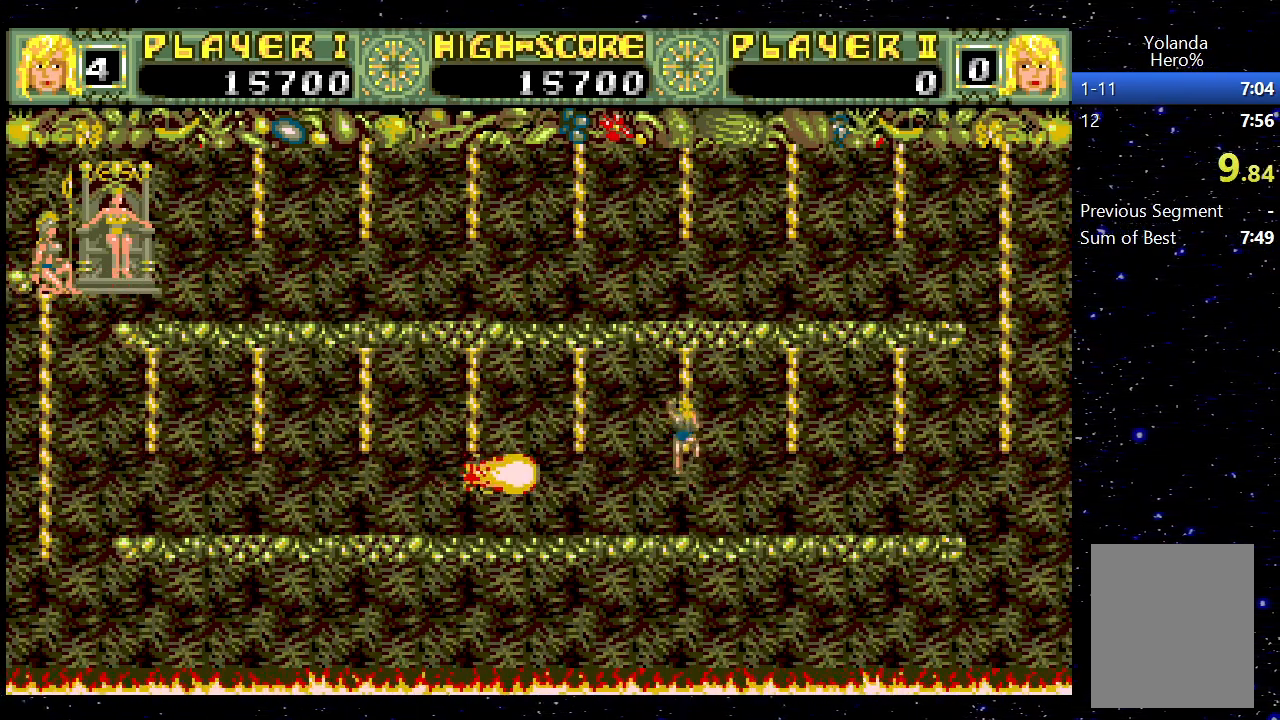
{"keys": ["down", "right"], "events": [[150, "up", "up"], [483, "down", "down"]]}
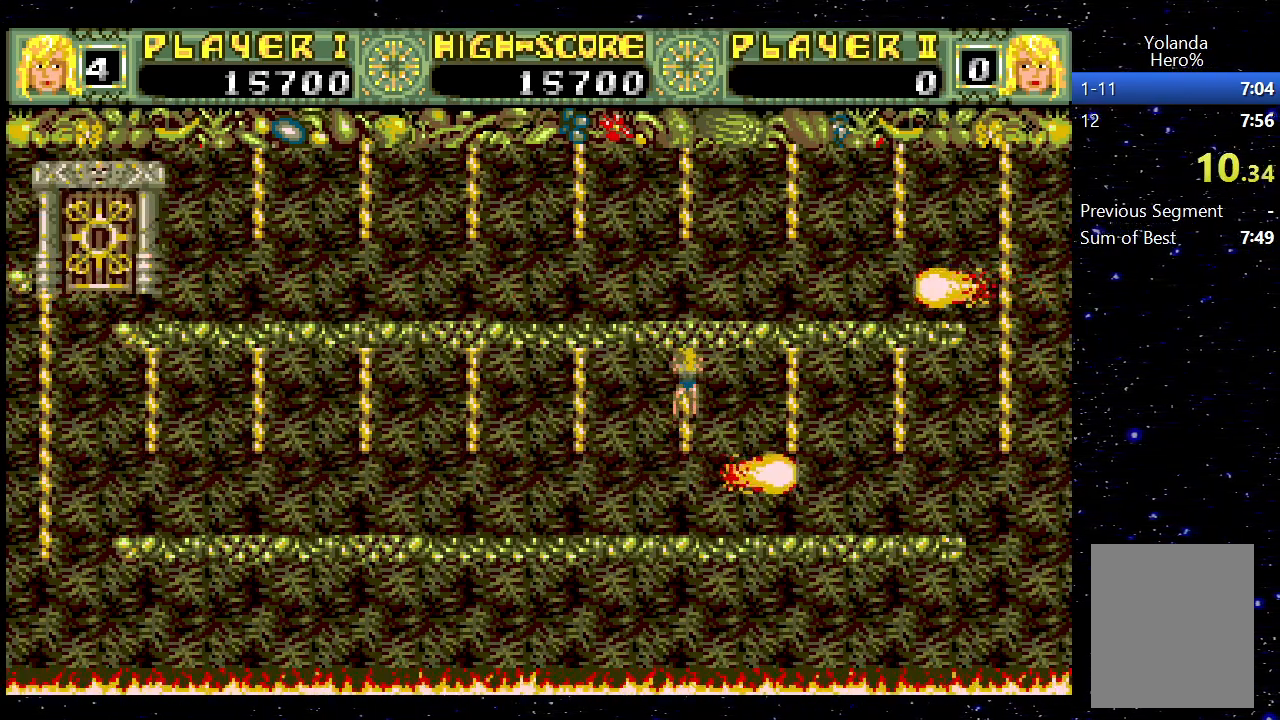
{"keys": ["right"], "events": [[117, "down", "up"], [167, "jump", "down"], [300, "jump", "up"]]}
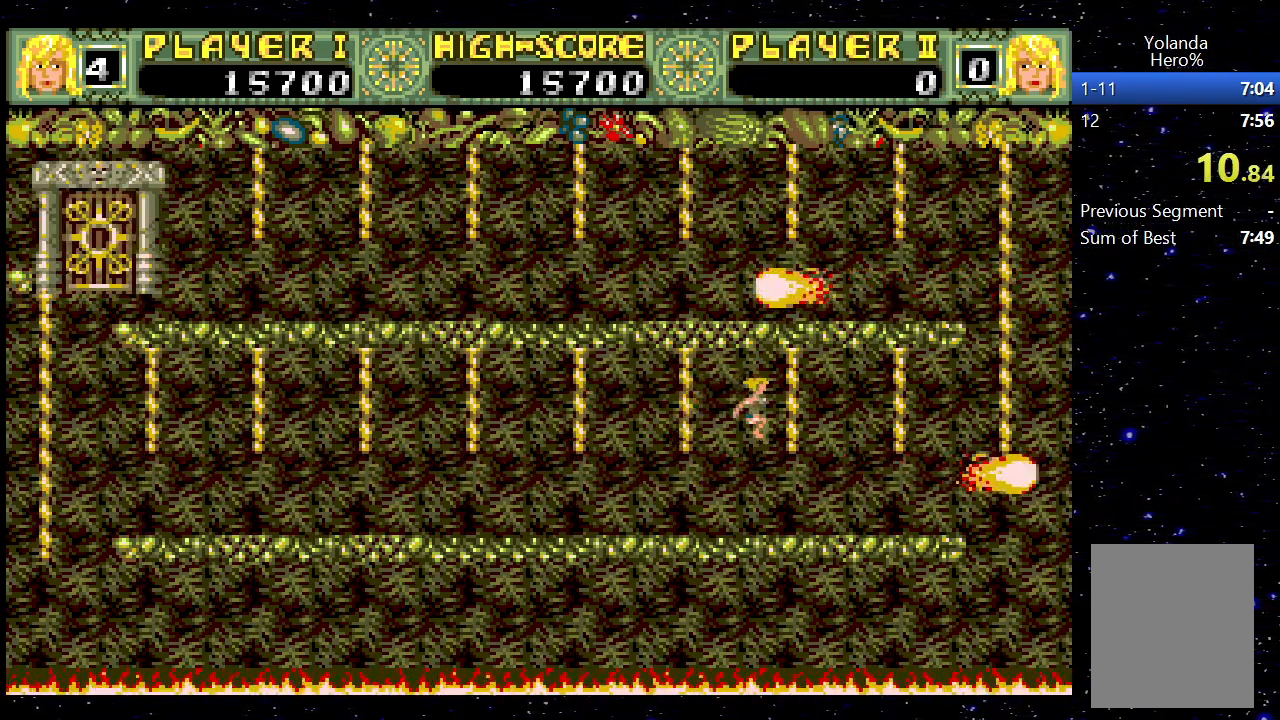
{"keys": ["right"], "events": [[133, "up", "down"], [267, "jump", "down"], [267, "up", "up"], [417, "jump", "up"]]}
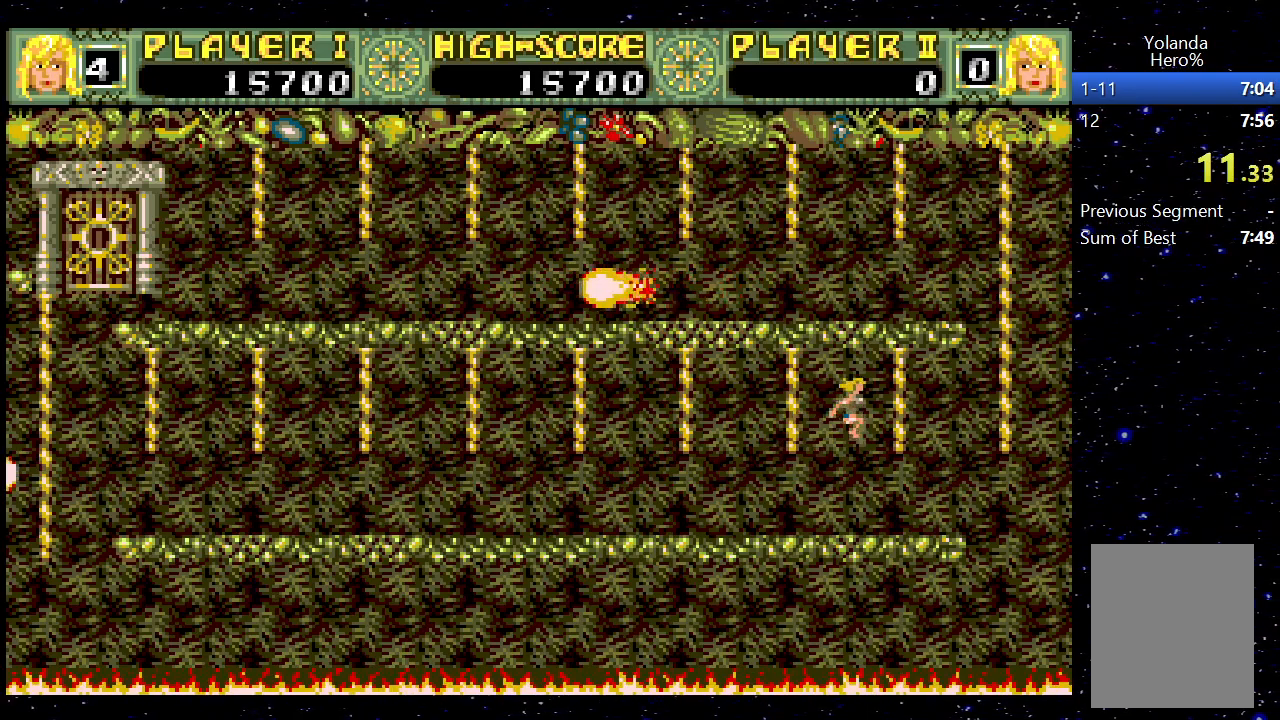
{"keys": ["jump", "right"], "events": [[200, "up", "down"], [383, "up", "up"], [433, "jump", "down"]]}
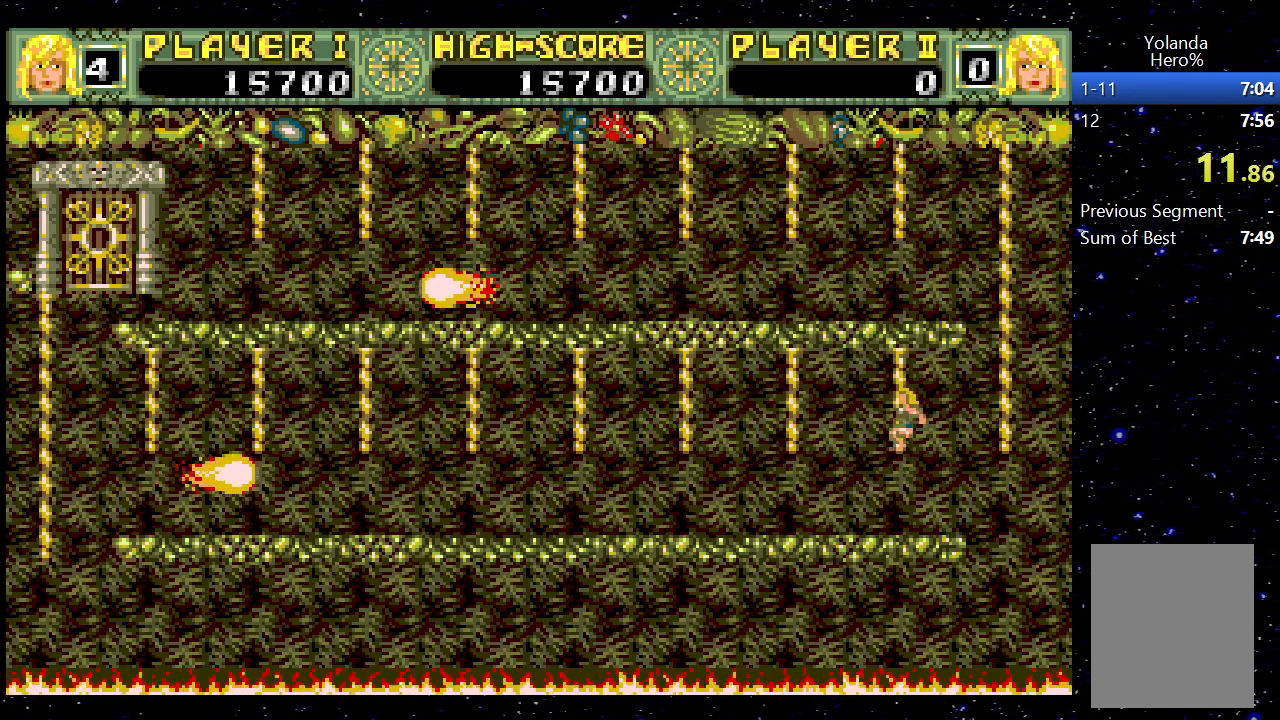
{"keys": ["up"], "events": [[17, "jump", "up"], [167, "up", "down"], [400, "right", "up"]]}
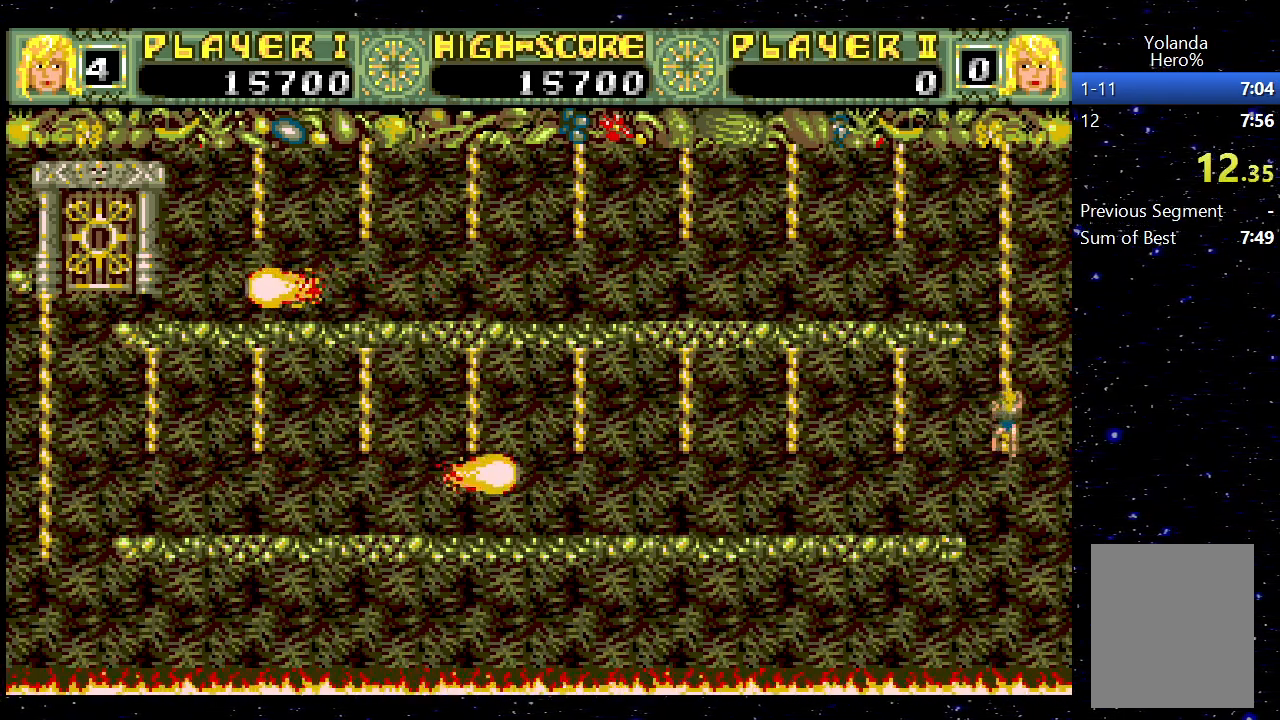
{"keys": ["up"], "events": []}
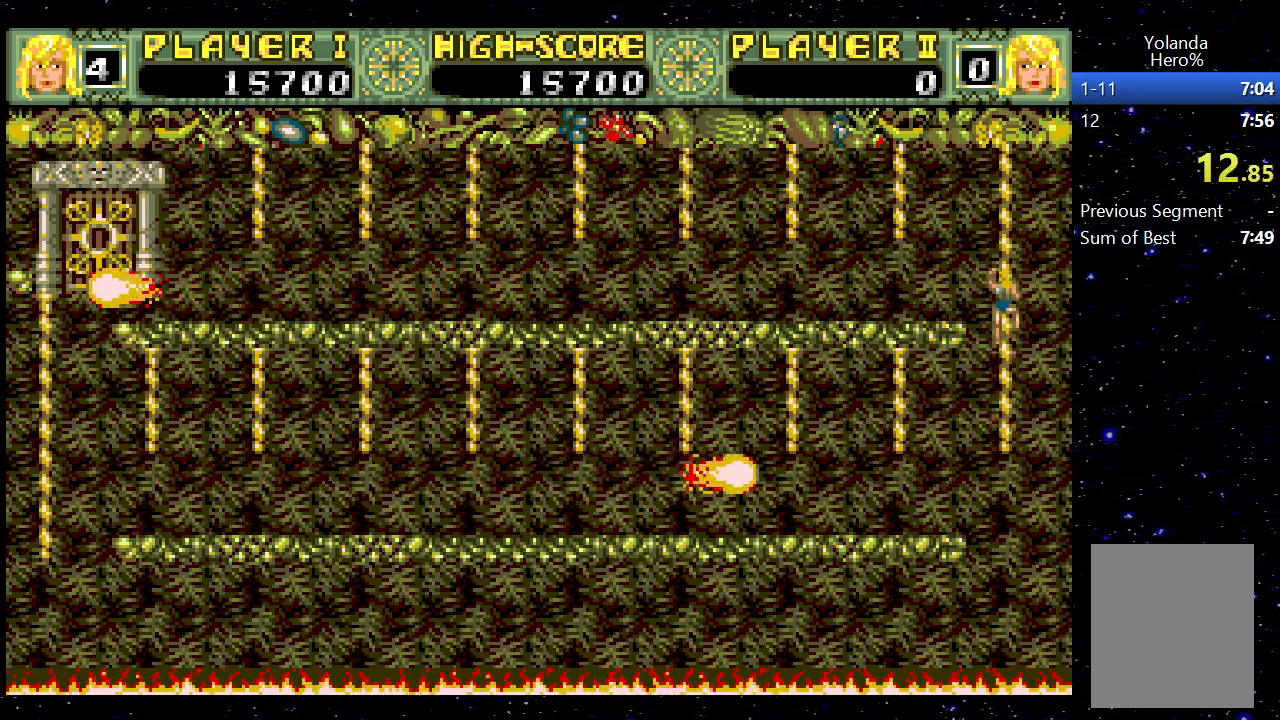
{"keys": ["jump", "left"], "events": [[383, "left", "down"], [383, "up", "up"], [483, "jump", "down"]]}
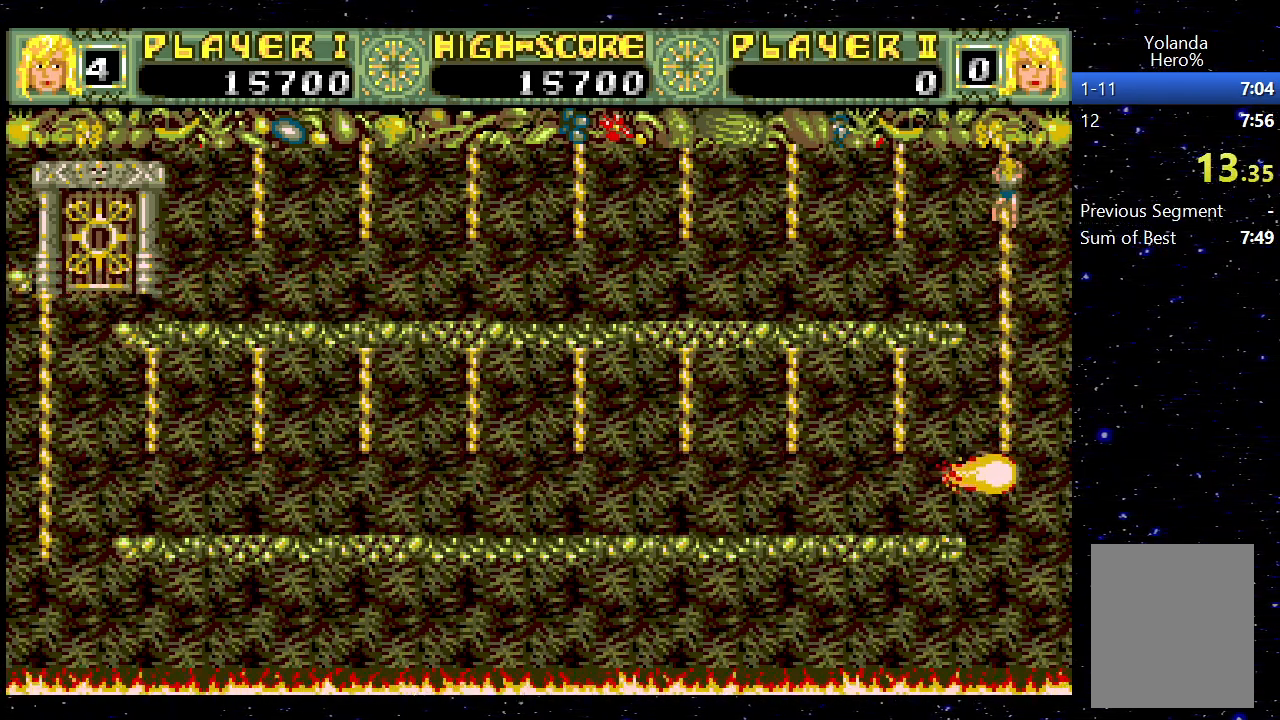
{"keys": ["jump", "left"], "events": []}
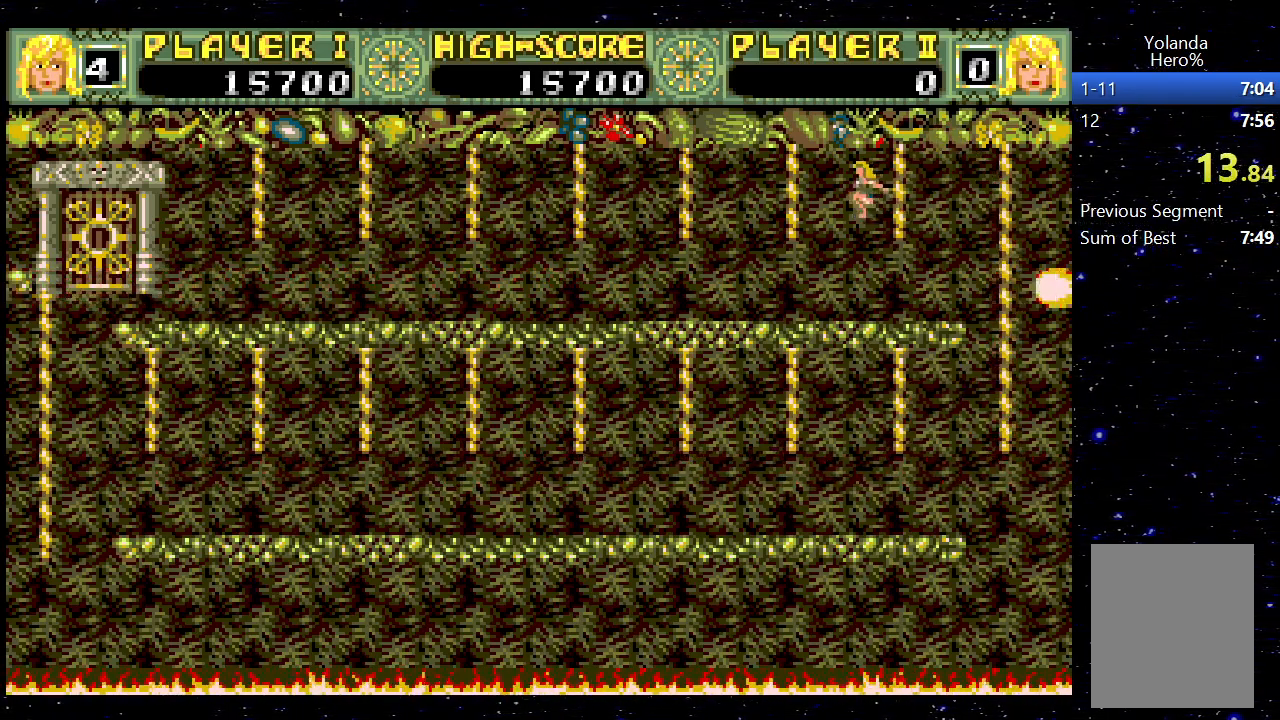
{"keys": ["jump", "left"], "events": [[133, "jump", "up"], [283, "up", "down"], [467, "up", "up"], [500, "jump", "down"]]}
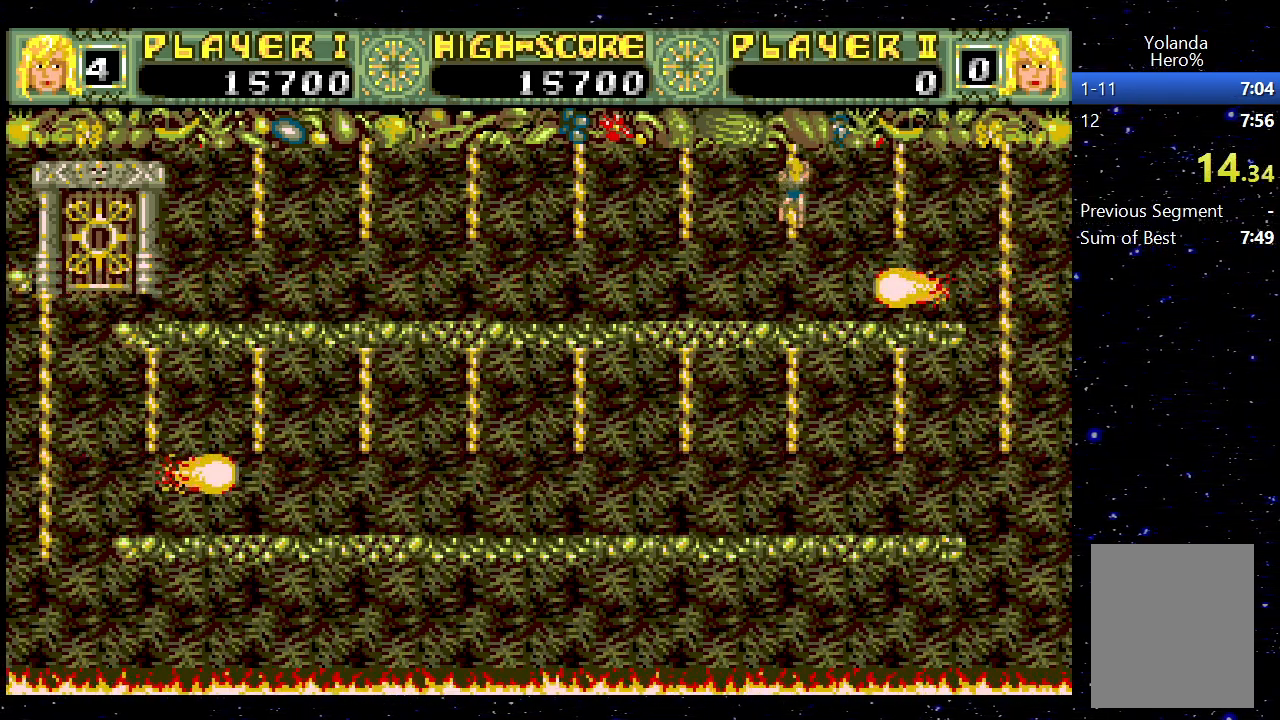
{"keys": ["left", "up"], "events": [[250, "jump", "up"], [433, "up", "down"]]}
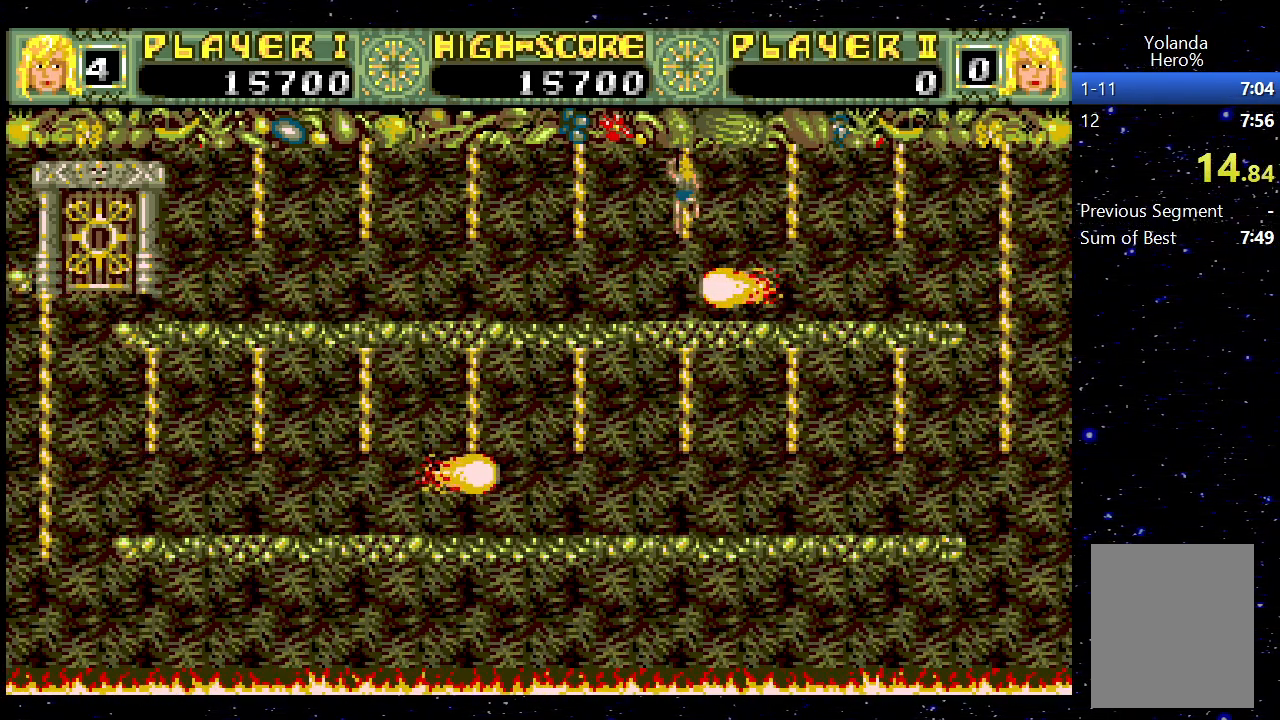
{"keys": ["jump", "left"], "events": [[83, "up", "up"], [117, "jump", "down"]]}
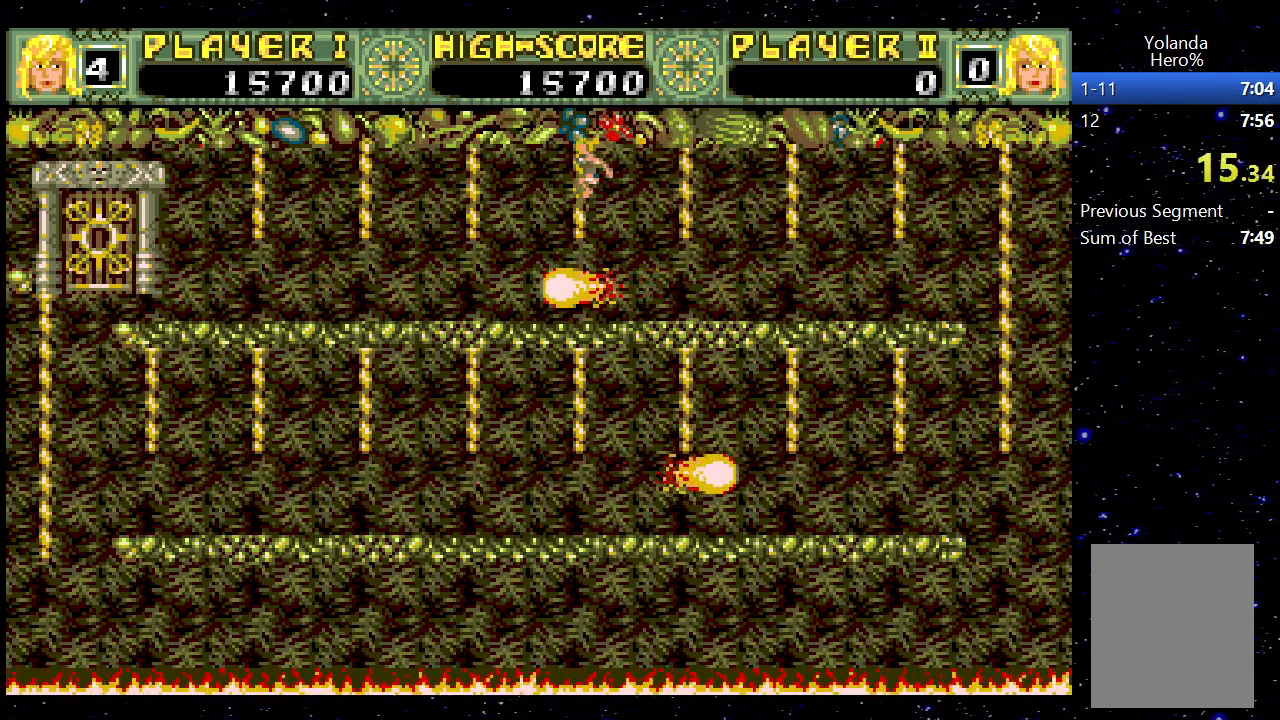
{"keys": ["jump", "left"], "events": []}
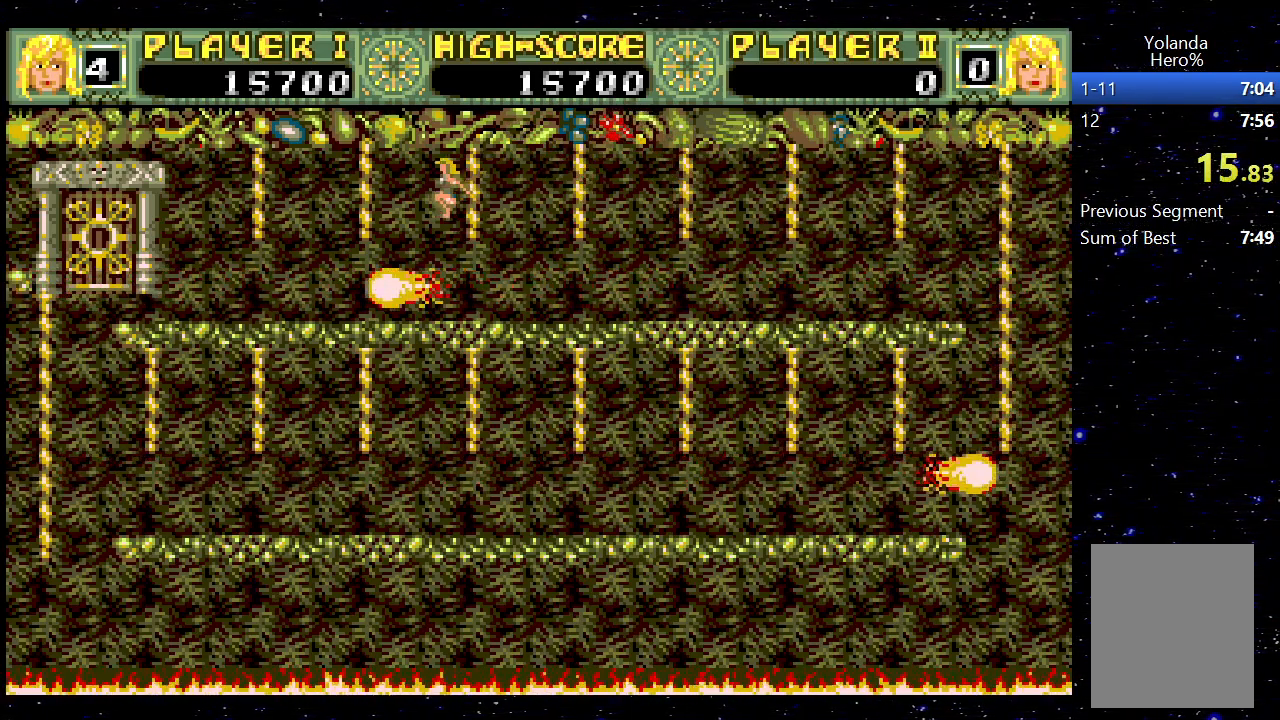
{"keys": ["jump", "left"], "events": [[100, "jump", "up"], [333, "up", "down"], [383, "up", "up"], [433, "jump", "down"]]}
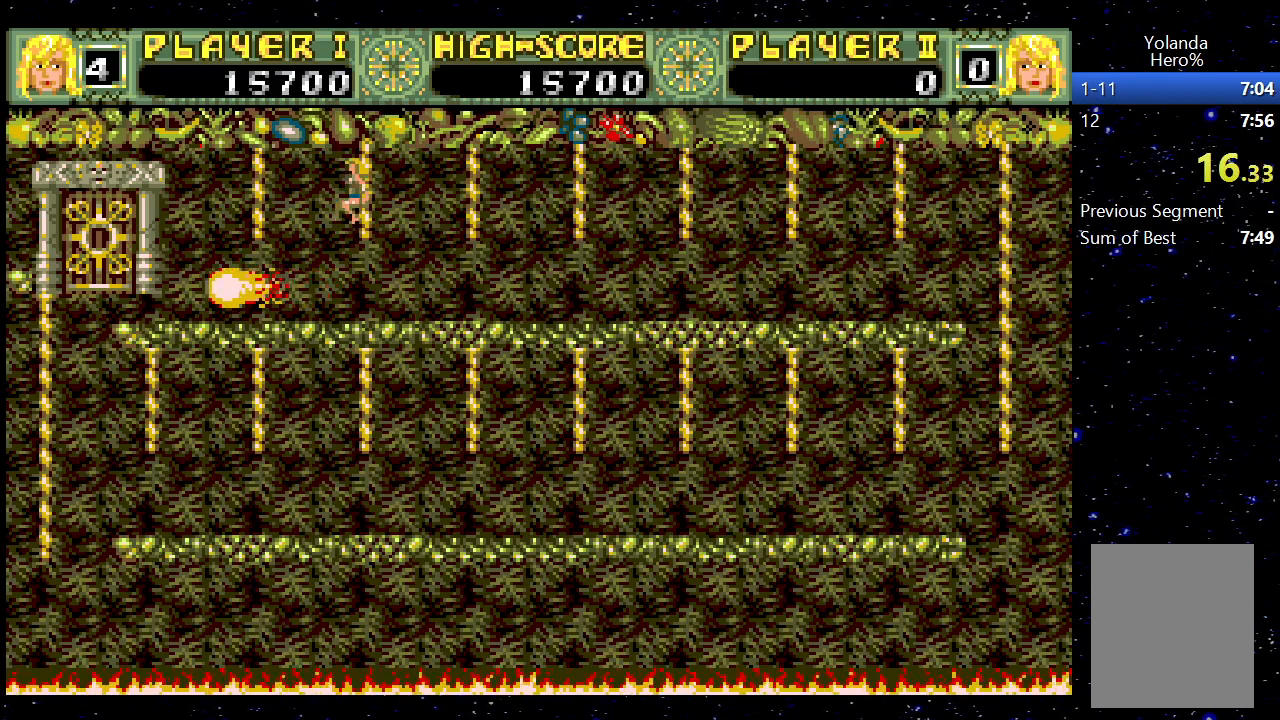
{"keys": ["jump", "left"], "events": []}
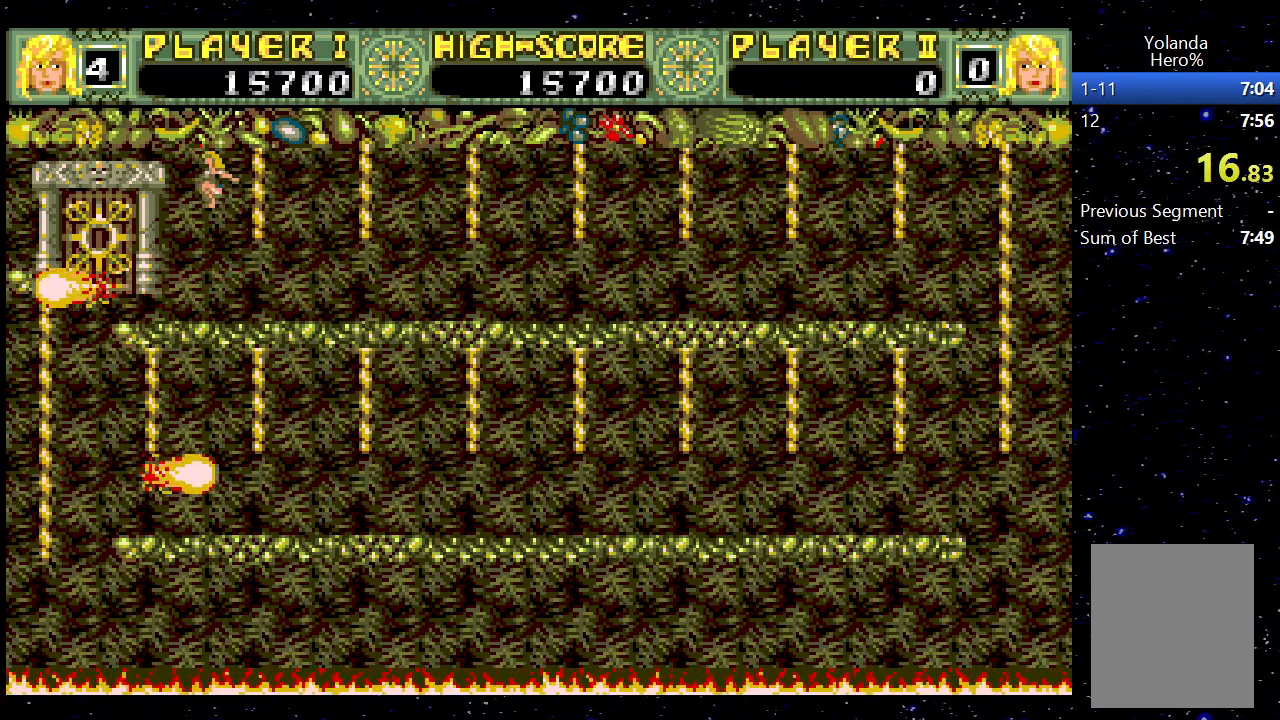
{"keys": ["right"], "events": [[50, "jump", "up"], [217, "left", "up"], [217, "right", "down"]]}
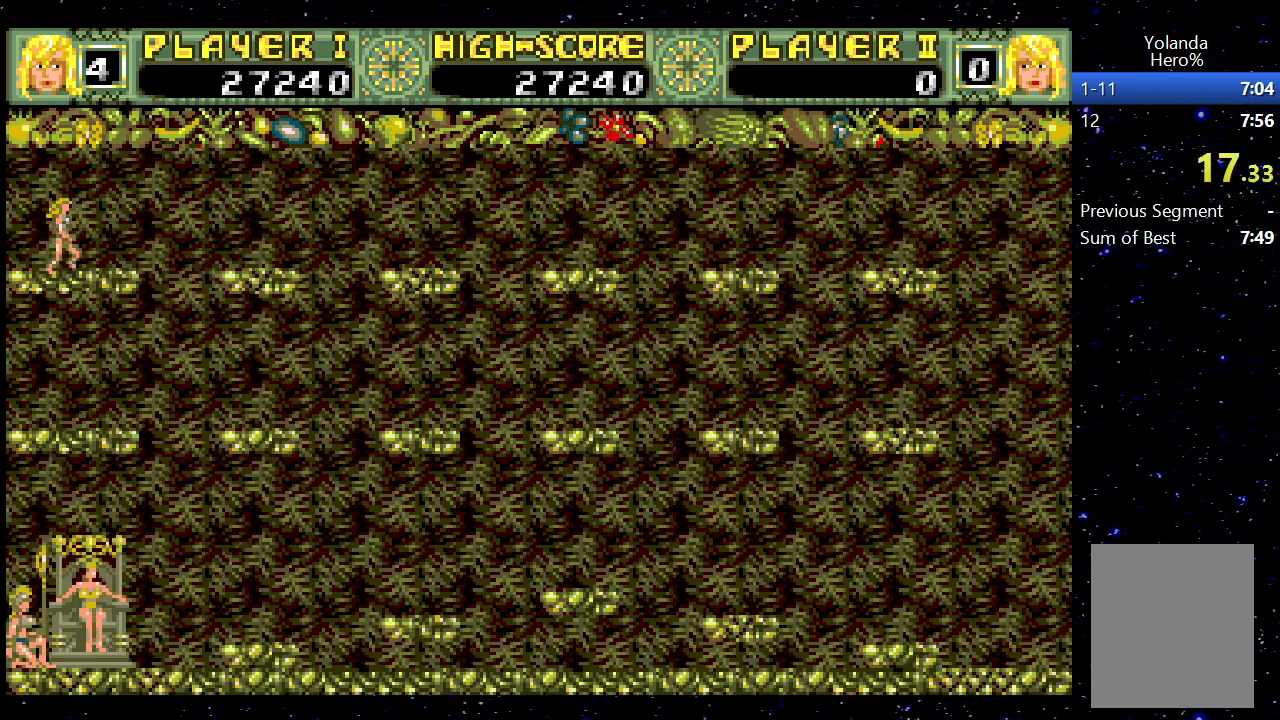
{"keys": ["right"], "events": []}
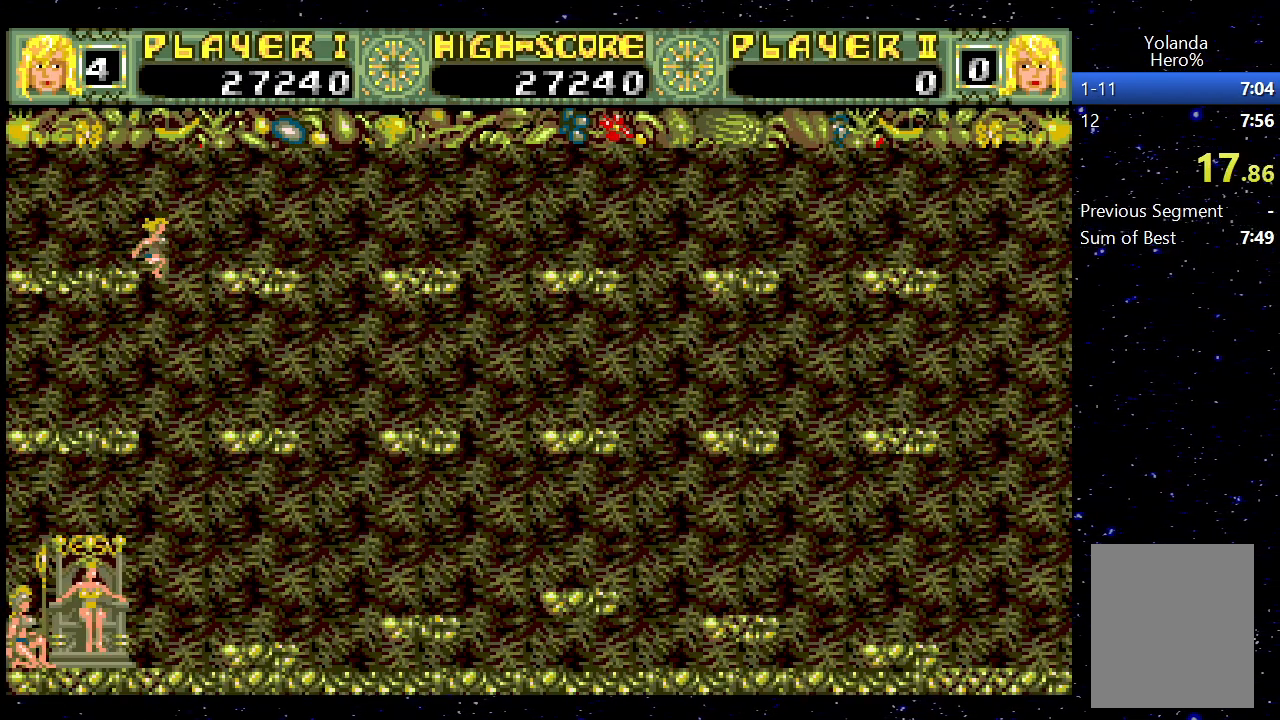
{"keys": ["left"], "events": [[17, "left", "down"], [17, "right", "up"]]}
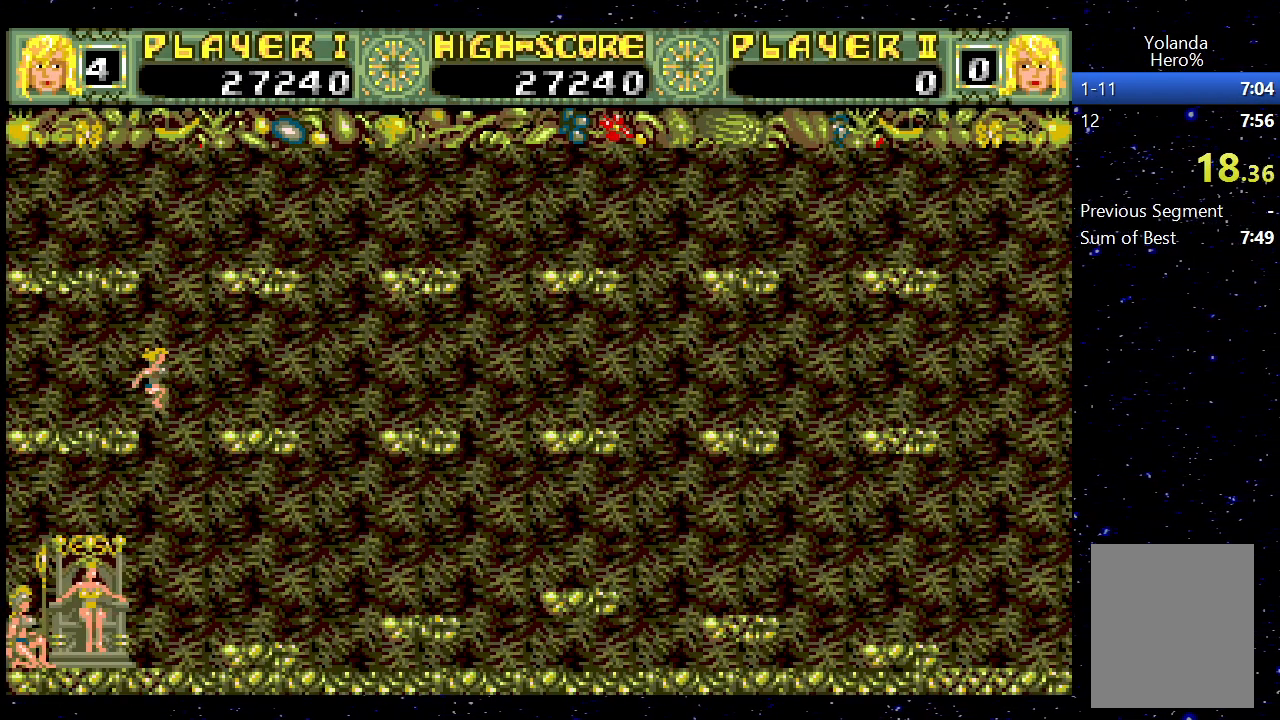
{"keys": ["left"], "events": []}
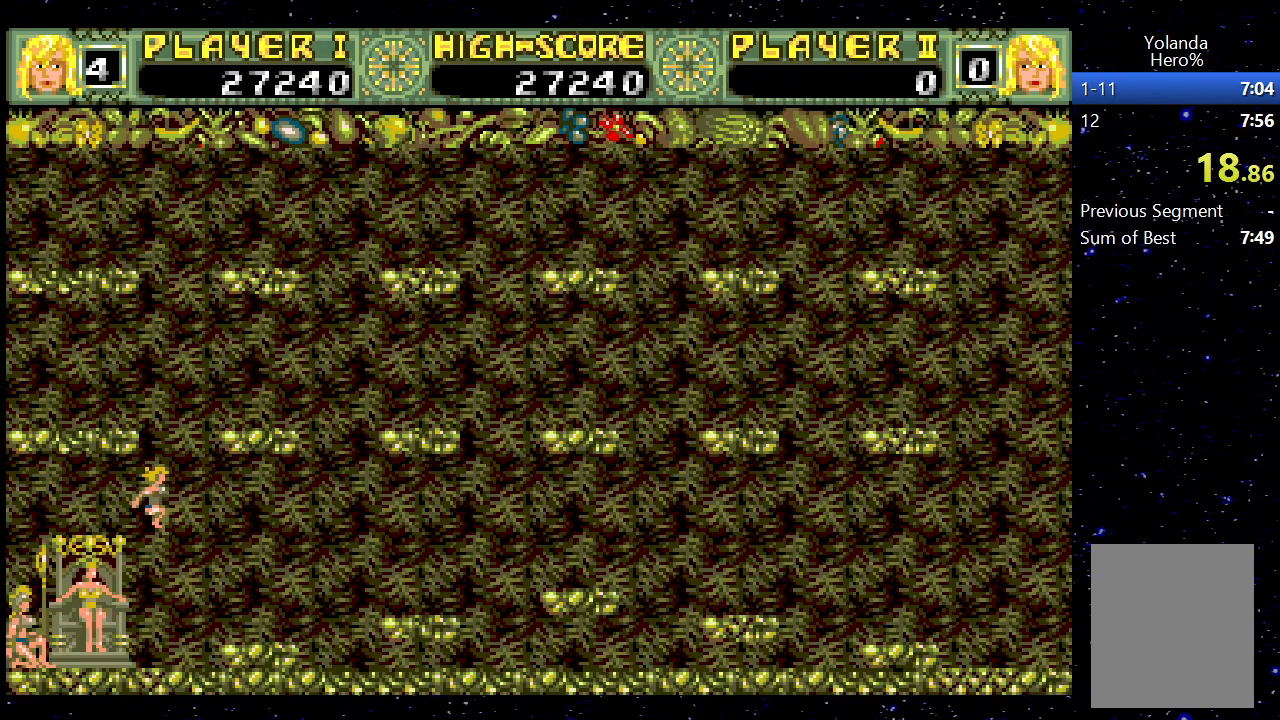
{"keys": ["left"], "events": []}
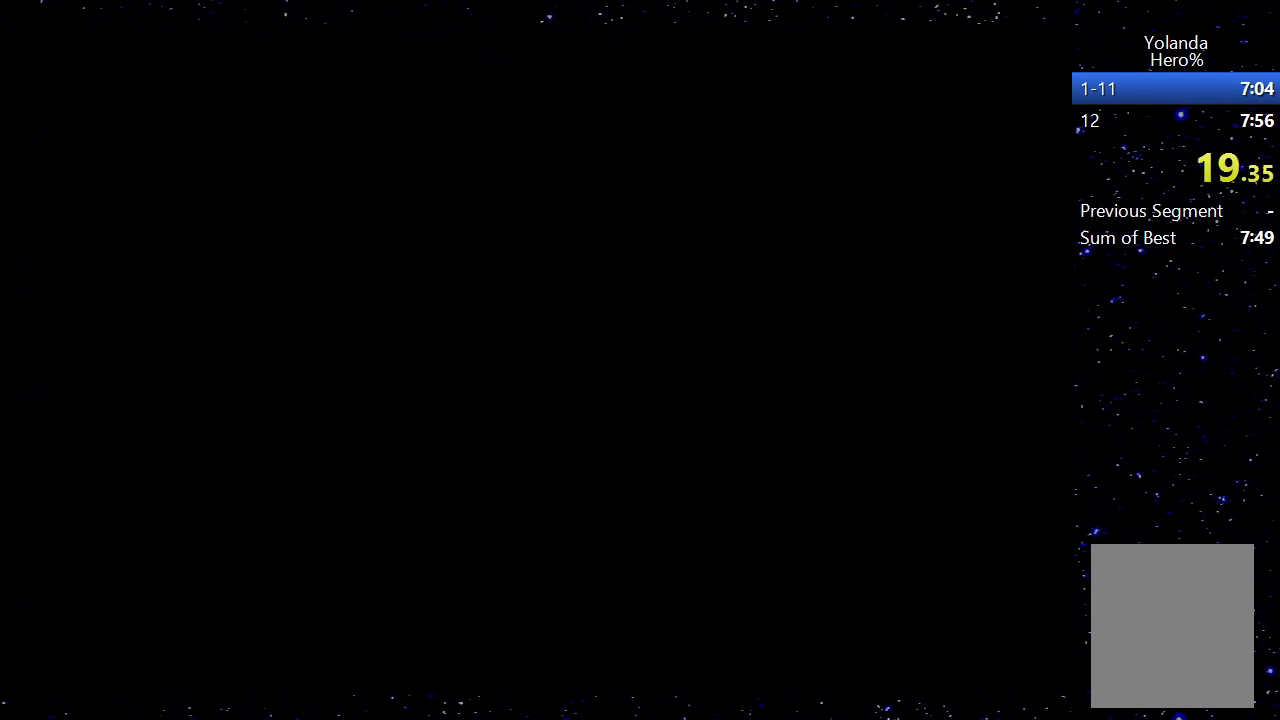
{"keys": ["right"], "events": [[117, "left", "up"], [400, "right", "down"]]}
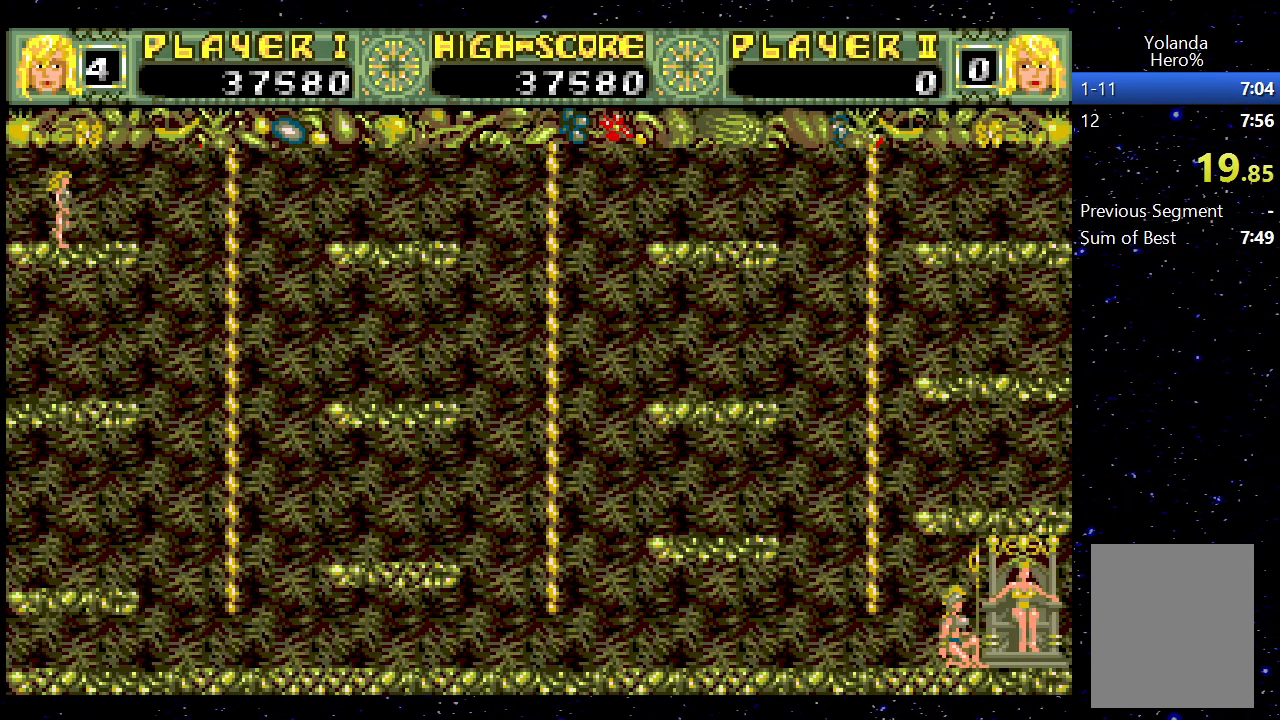
{"keys": ["right"], "events": [[133, "jump", "down"], [283, "jump", "up"]]}
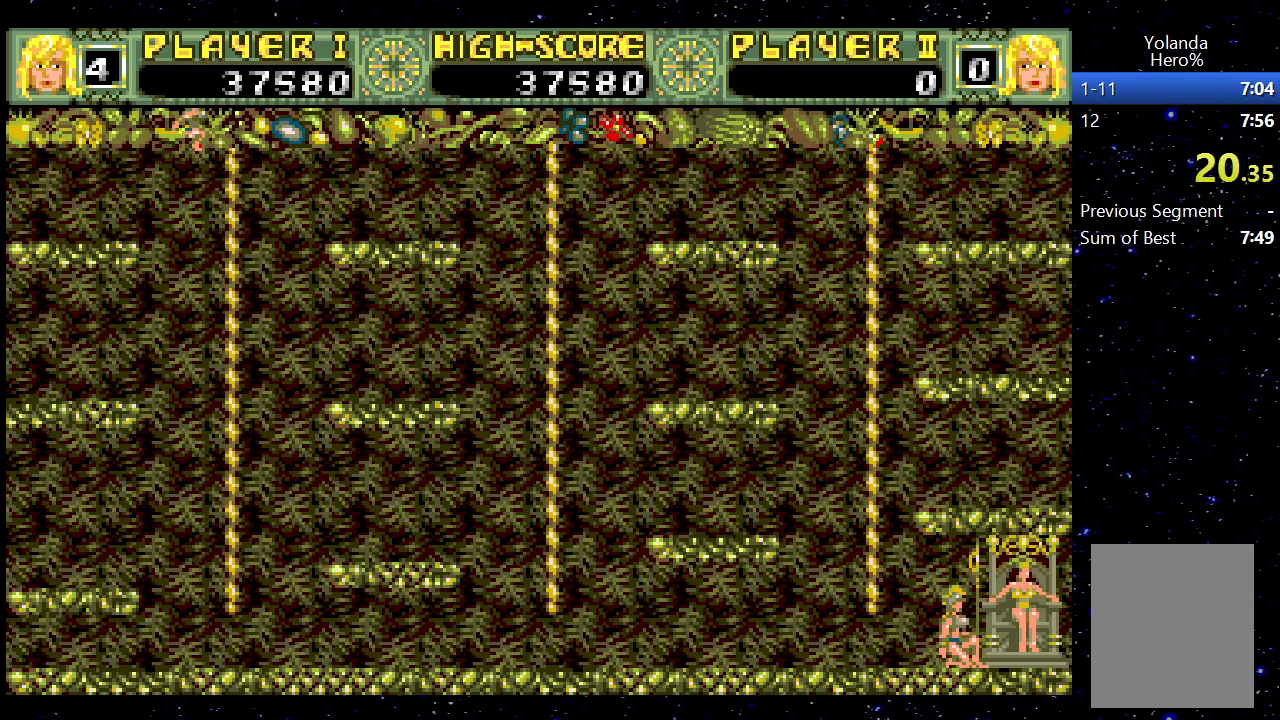
{"keys": ["down", "right"], "events": [[100, "down", "down"]]}
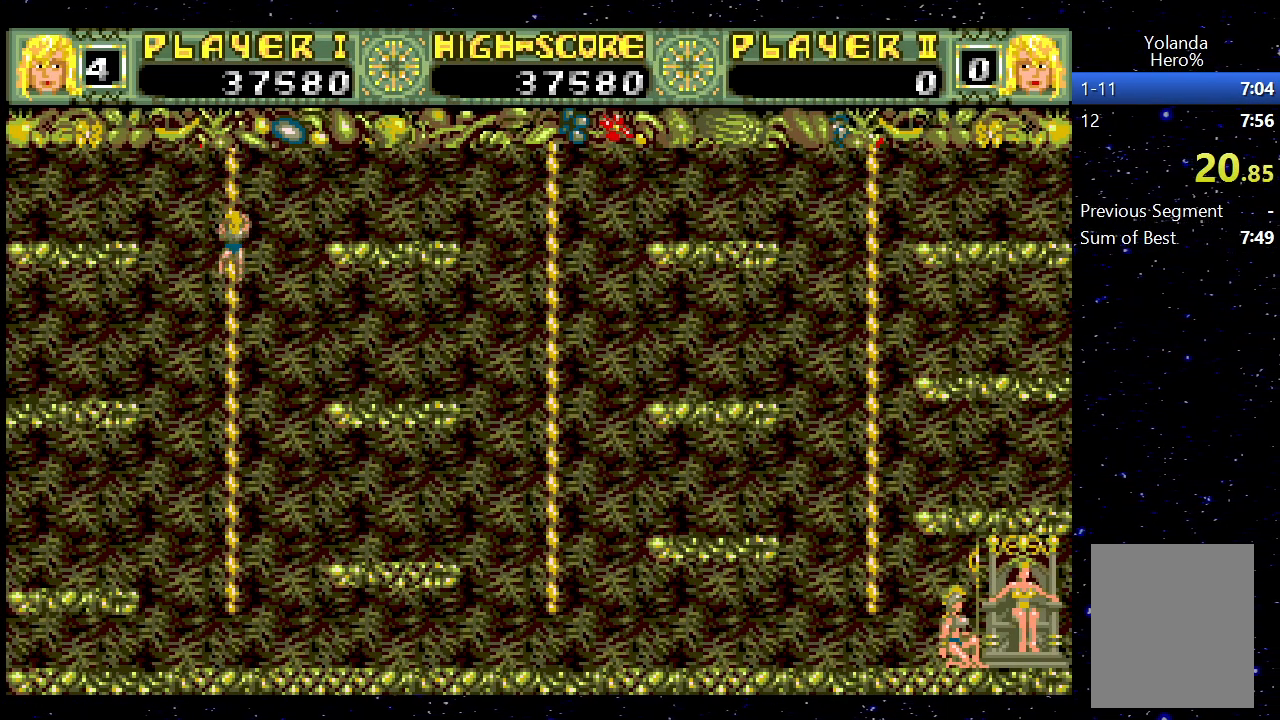
{"keys": ["right"], "events": [[250, "down", "up"], [250, "jump", "down"], [400, "jump", "up"]]}
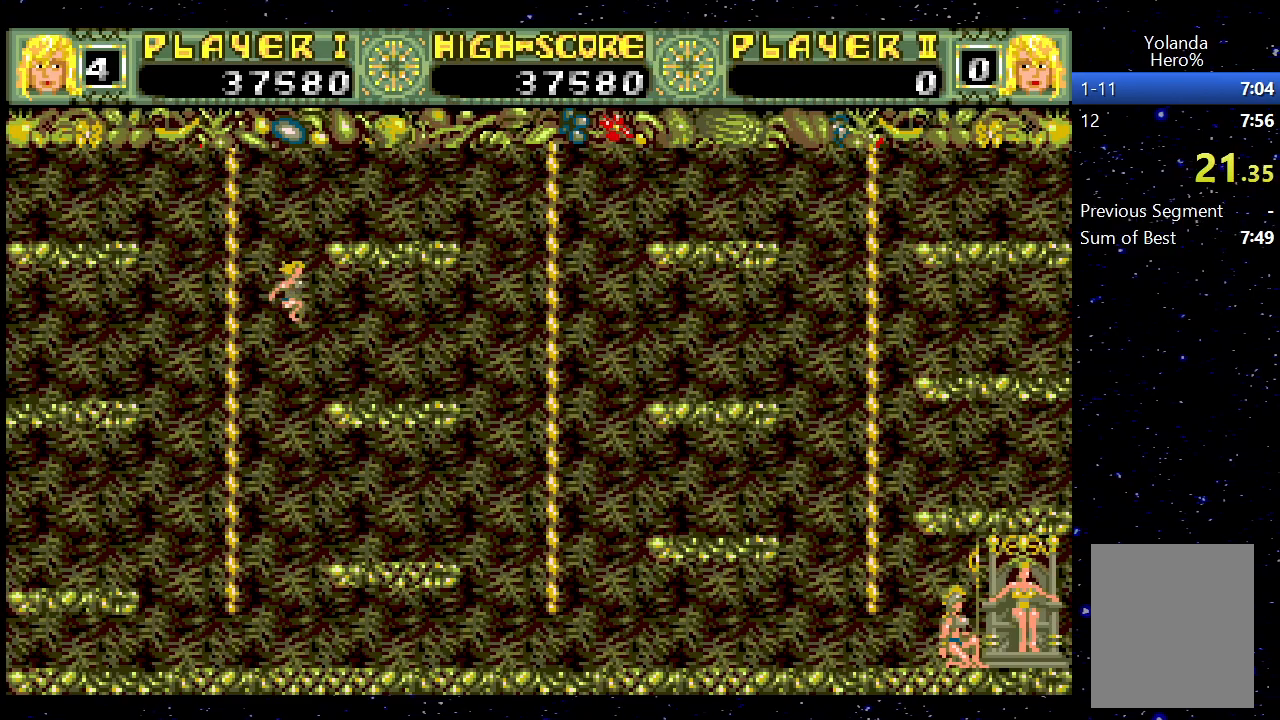
{"keys": ["right"], "events": []}